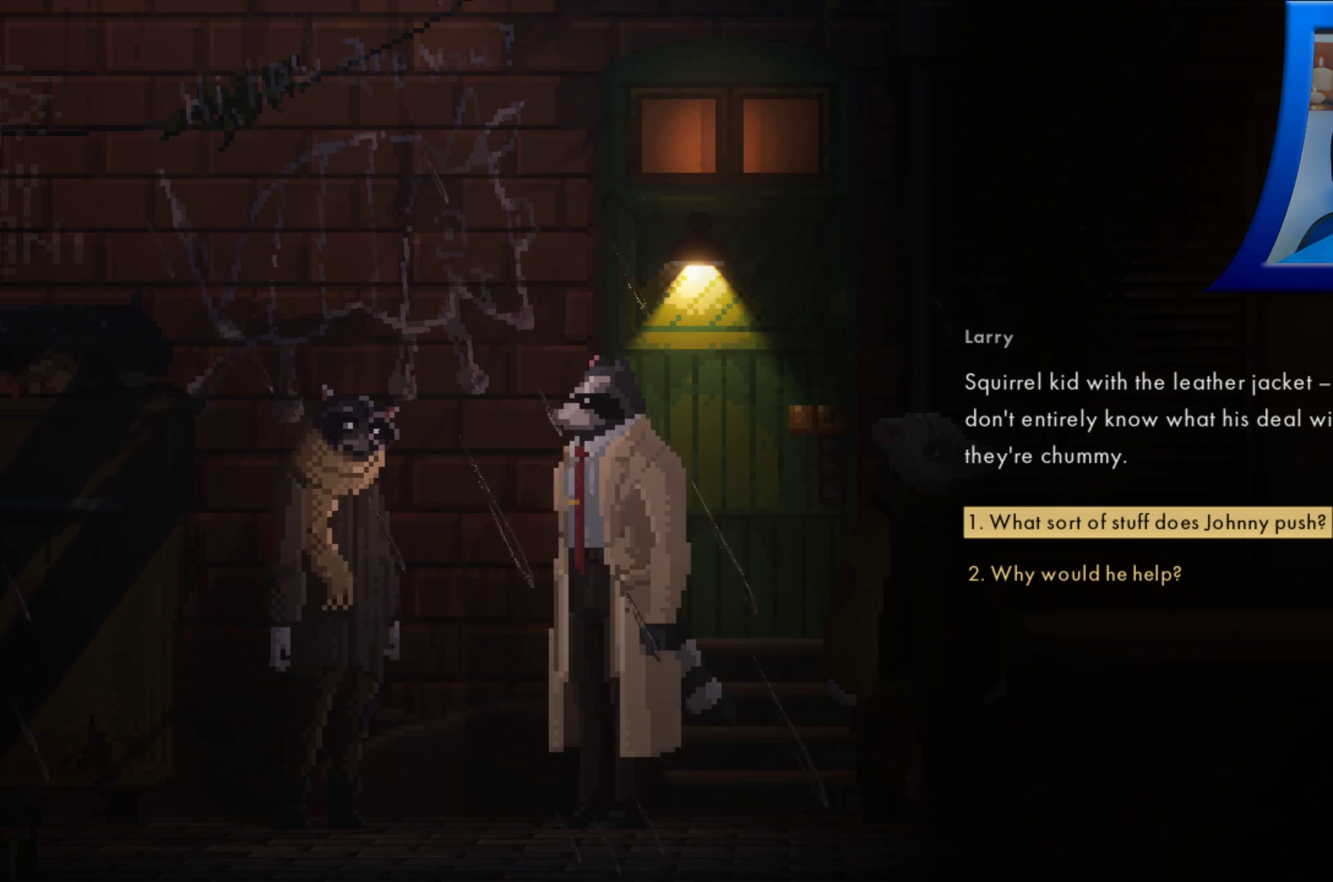
Gameplay with a controller (Xbox layout); each line is a JSON object with the inputs held at the frame after it. "events" lists button and stick changes between this image and that frame as [ms after this image, input, new state], when the widget could be followed in between. Not read: L3 R3.
{"buttons": [], "left_stick": "center", "right_stick": "center", "events": [[67, "left_stick", "down"], [283, "left_stick", "center"]]}
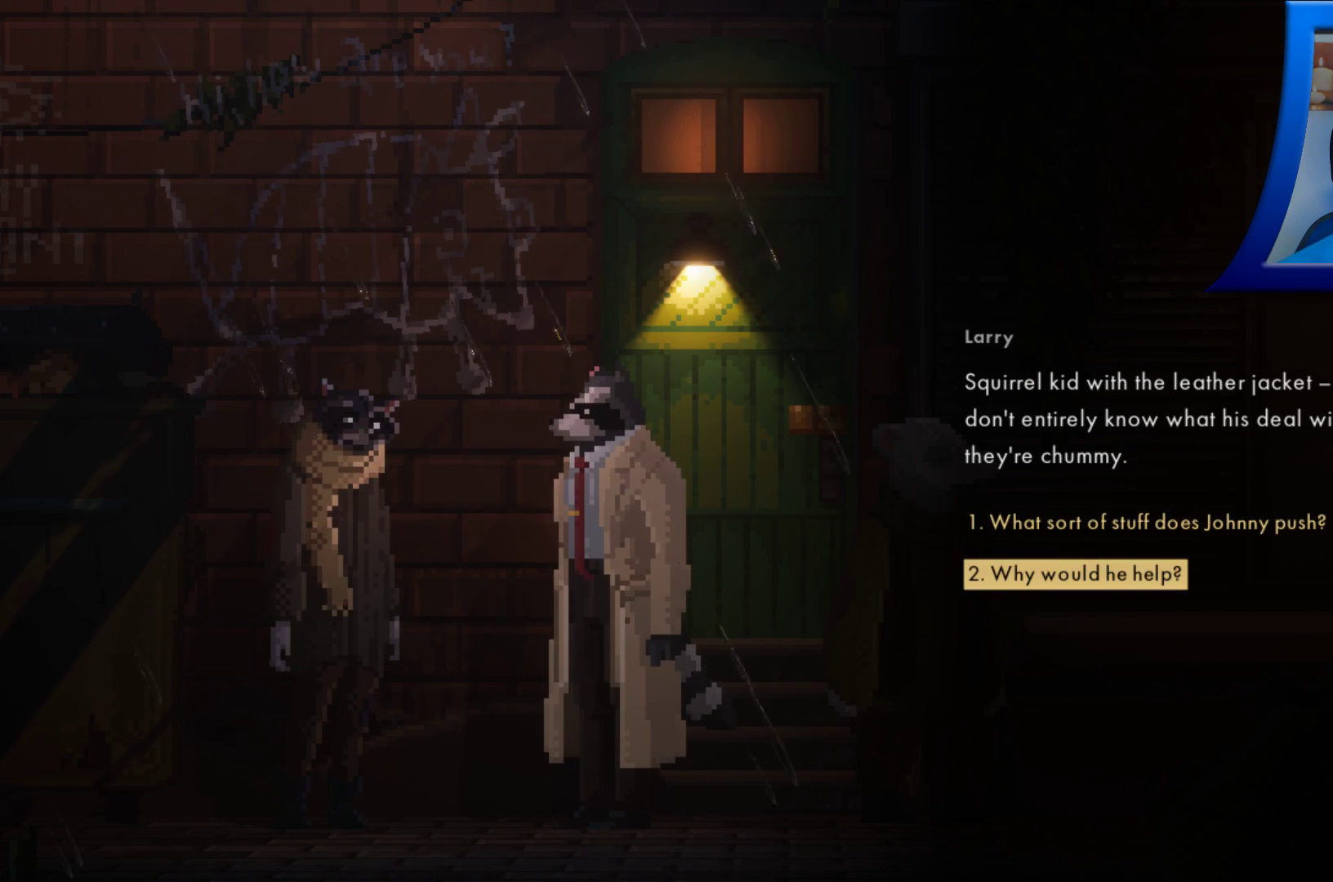
{"buttons": [], "left_stick": "center", "right_stick": "center", "events": [[250, "left_stick", "up"], [417, "left_stick", "center"]]}
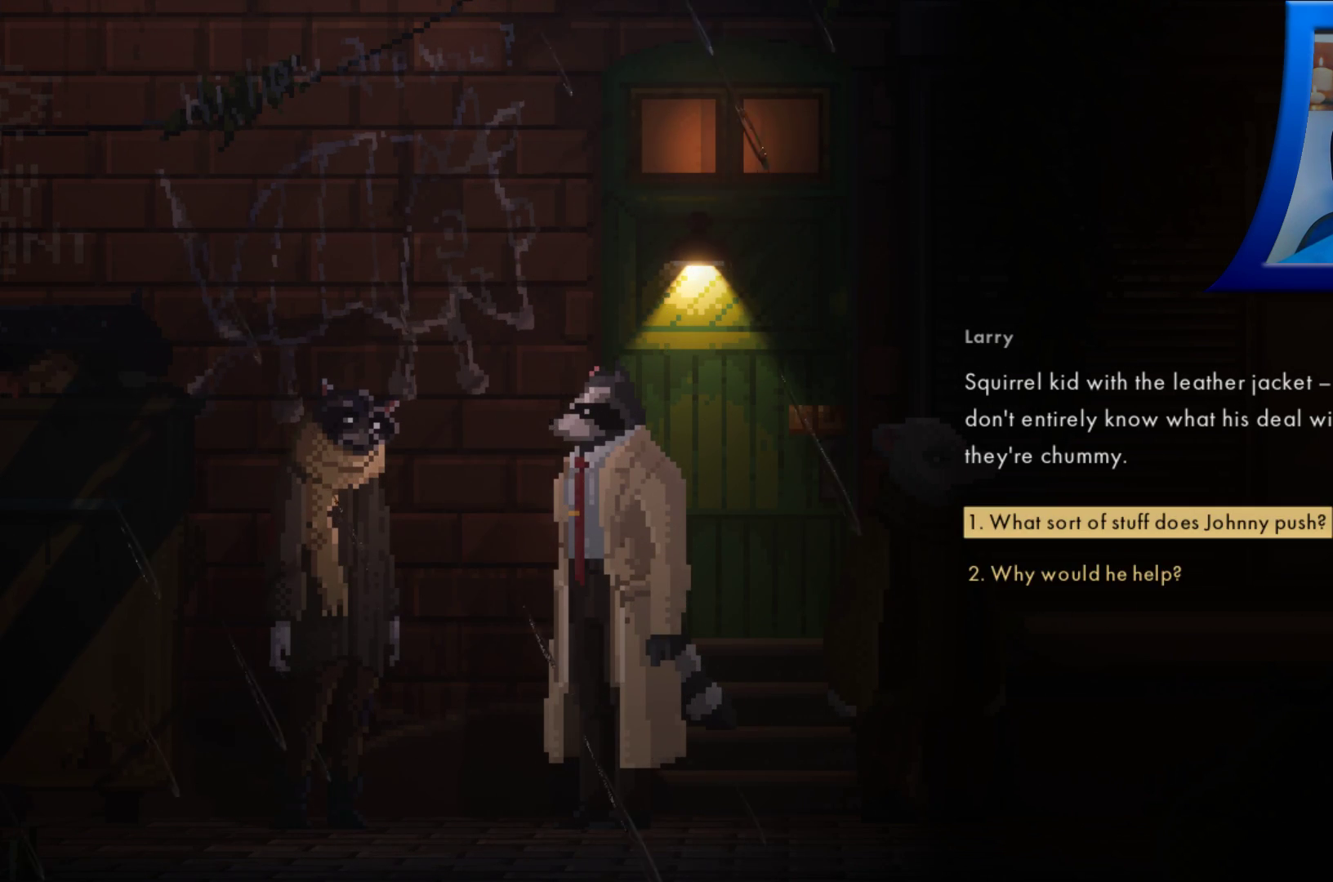
{"buttons": [], "left_stick": "center", "right_stick": "center", "events": []}
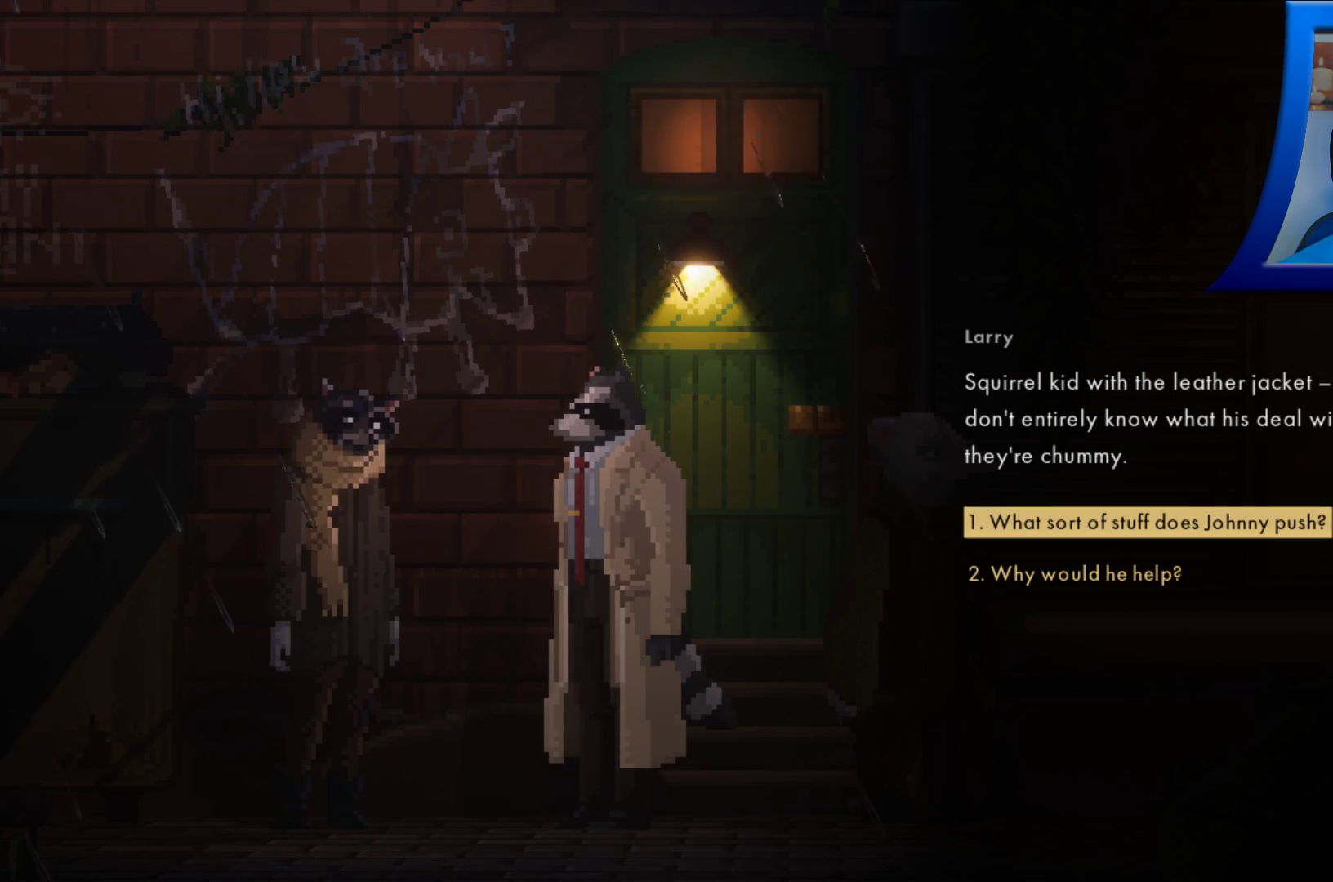
{"buttons": [], "left_stick": "center", "right_stick": "center", "events": []}
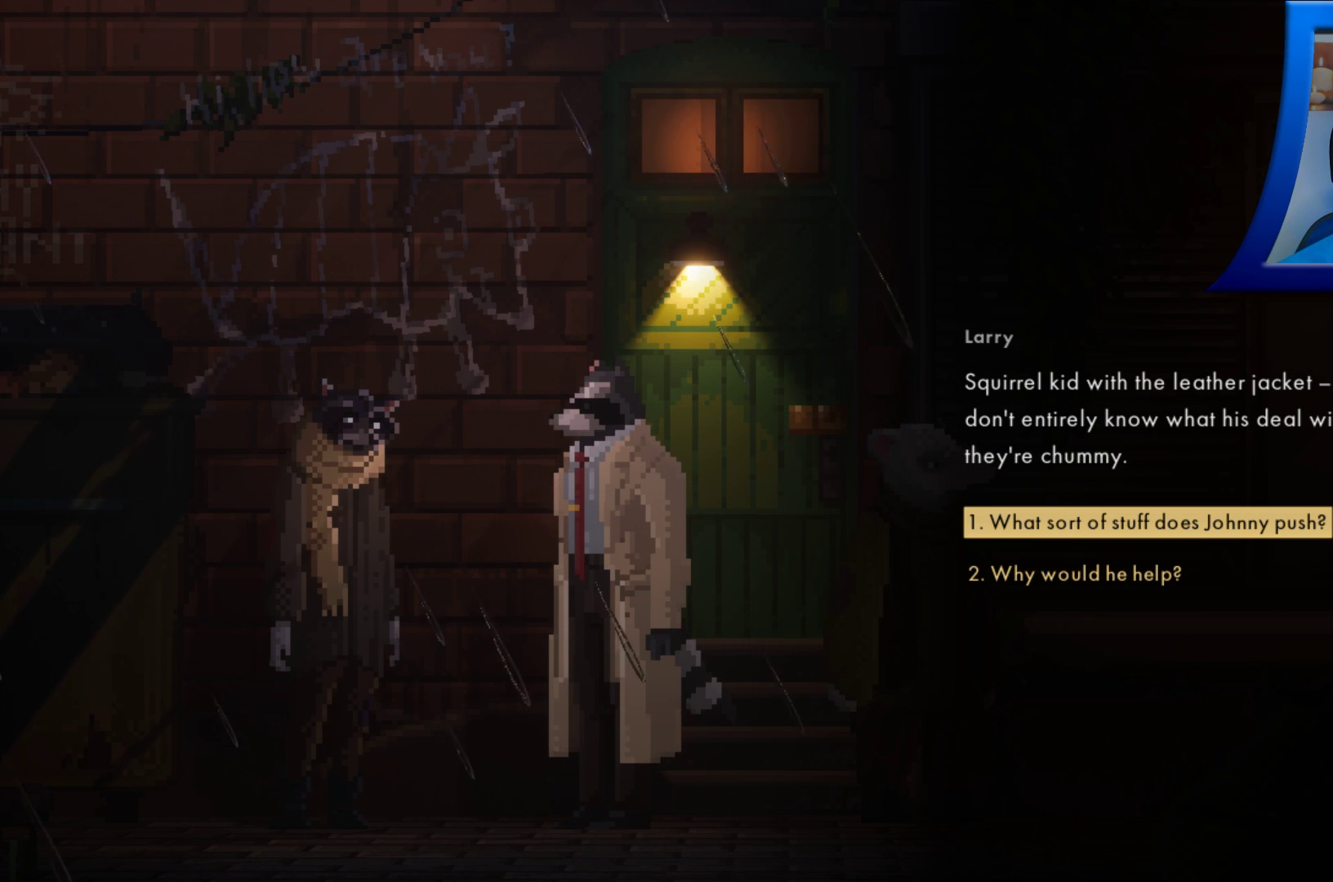
{"buttons": [], "left_stick": "center", "right_stick": "center", "events": []}
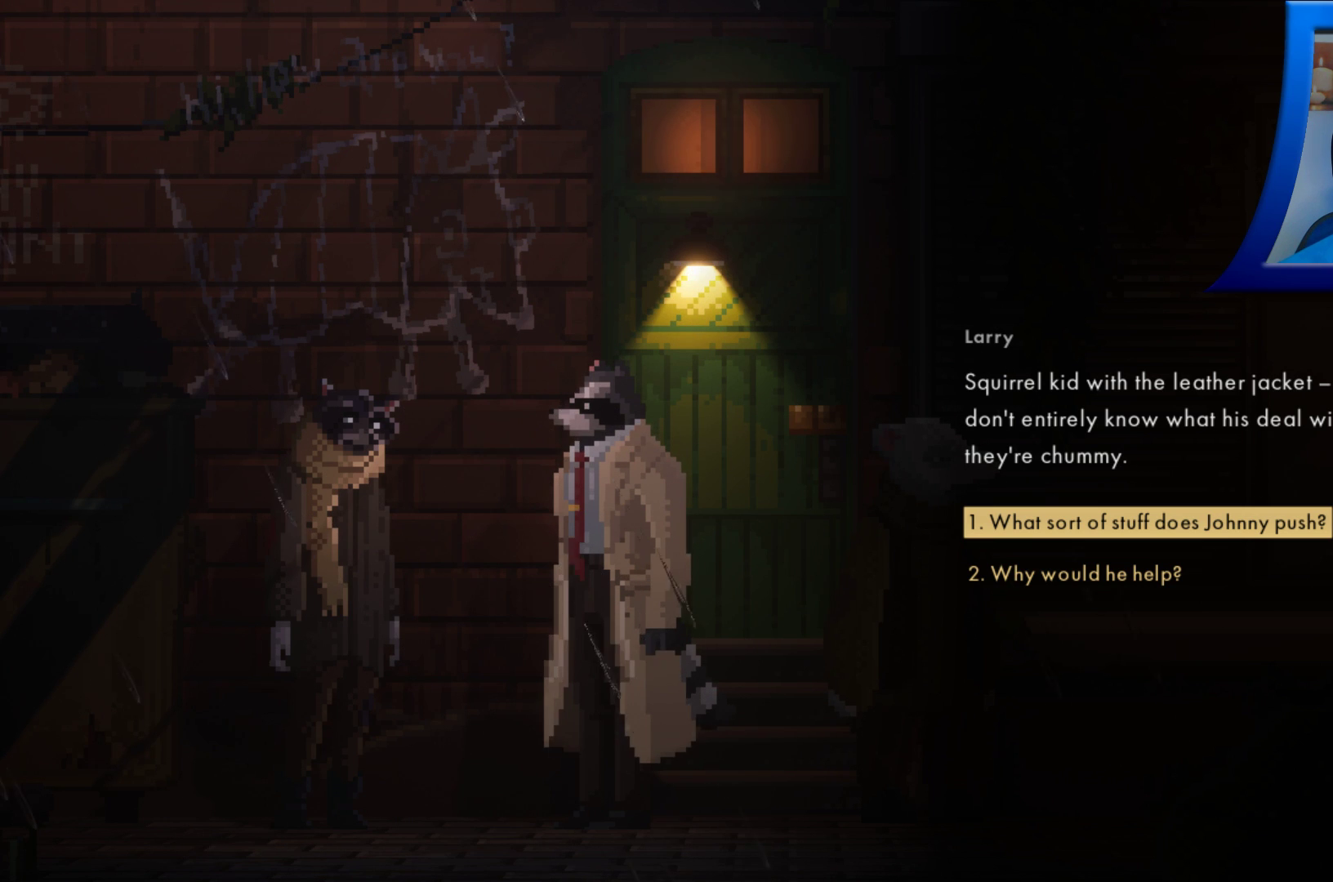
{"buttons": [], "left_stick": "center", "right_stick": "center", "events": []}
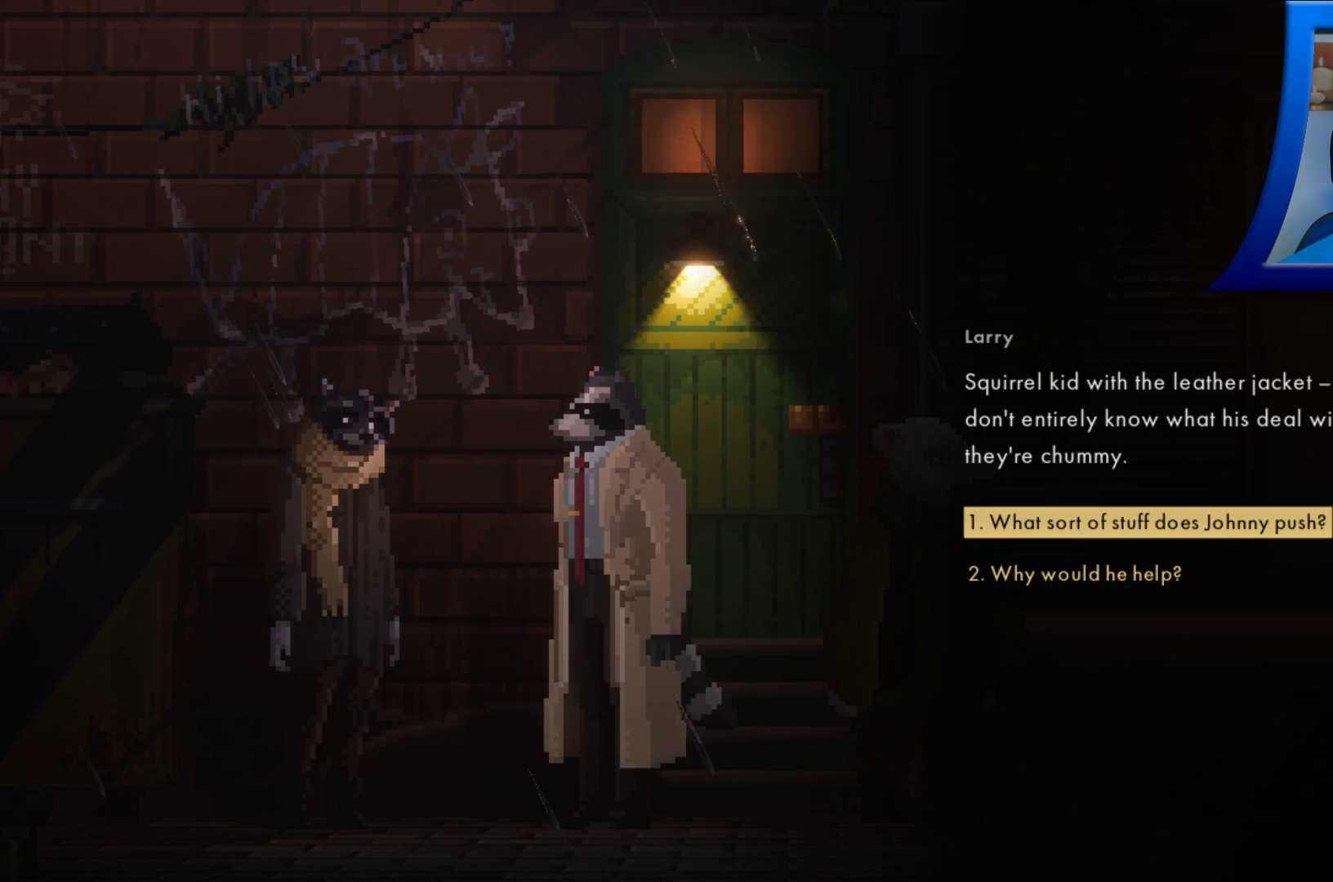
{"buttons": [], "left_stick": "center", "right_stick": "center", "events": []}
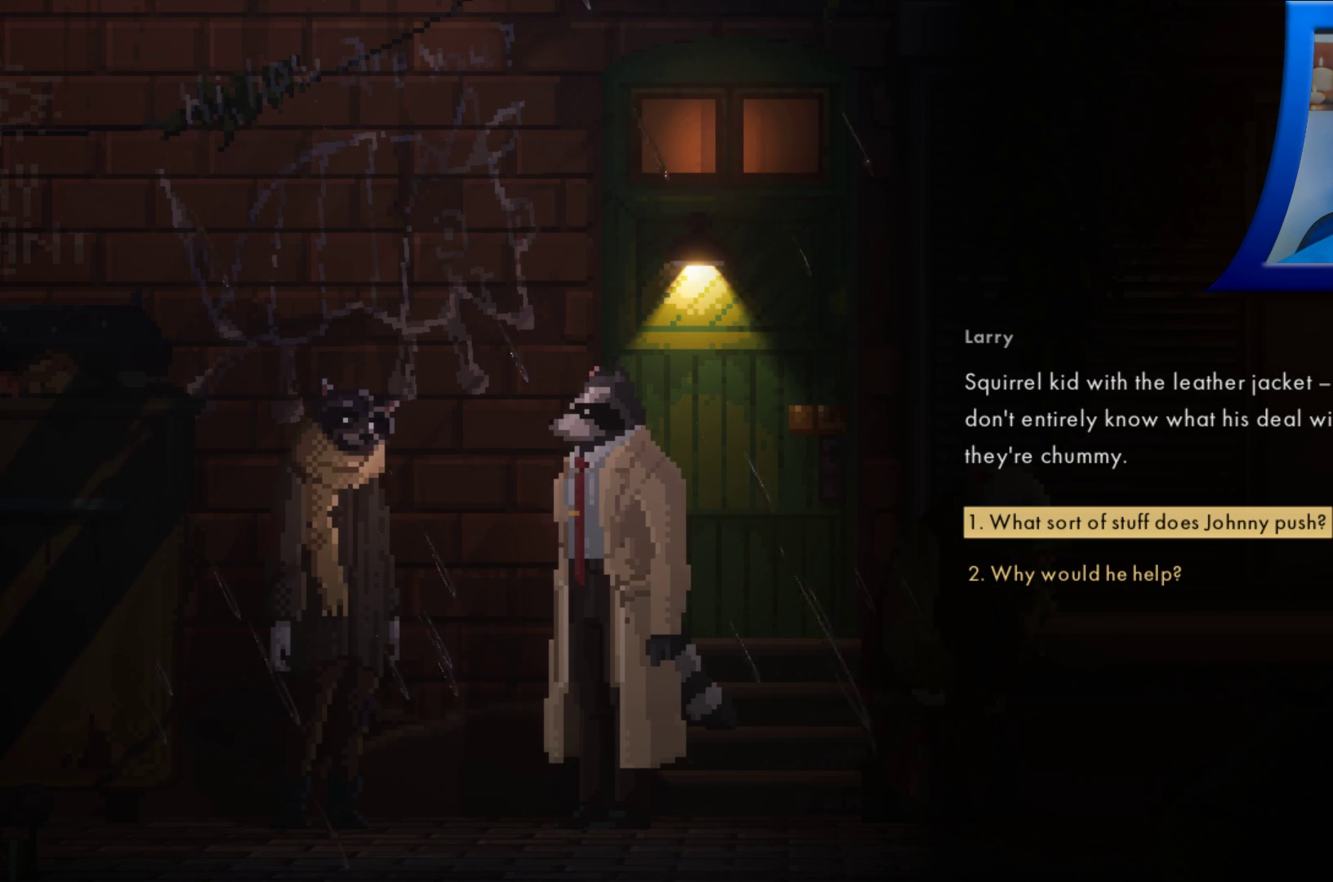
{"buttons": [], "left_stick": "center", "right_stick": "center", "events": [[133, "left_stick", "down"], [367, "left_stick", "center"]]}
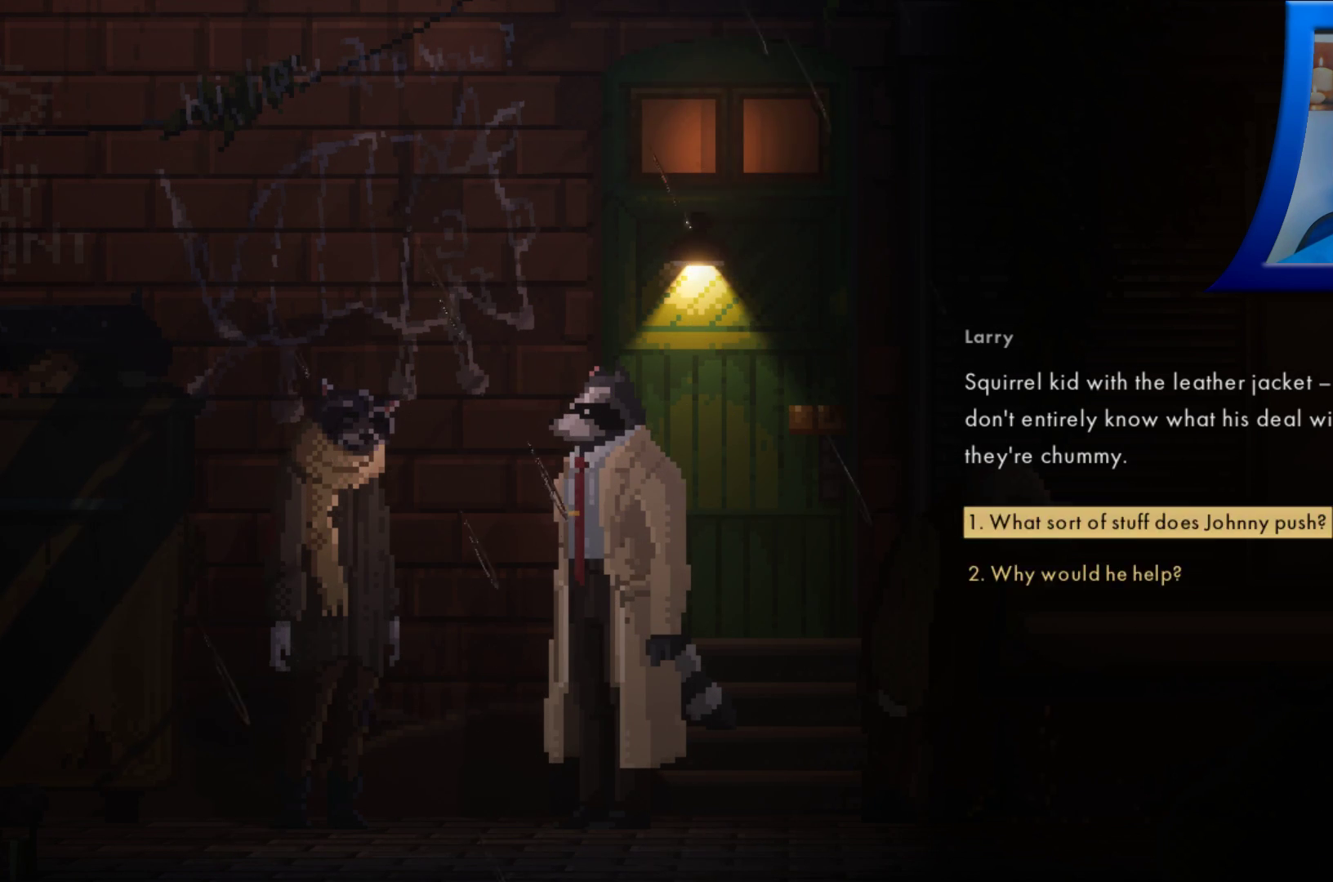
{"buttons": [], "left_stick": "center", "right_stick": "center", "events": [[50, "left_stick", "up"], [133, "left_stick", "center"], [383, "left_stick", "up"], [467, "left_stick", "center"]]}